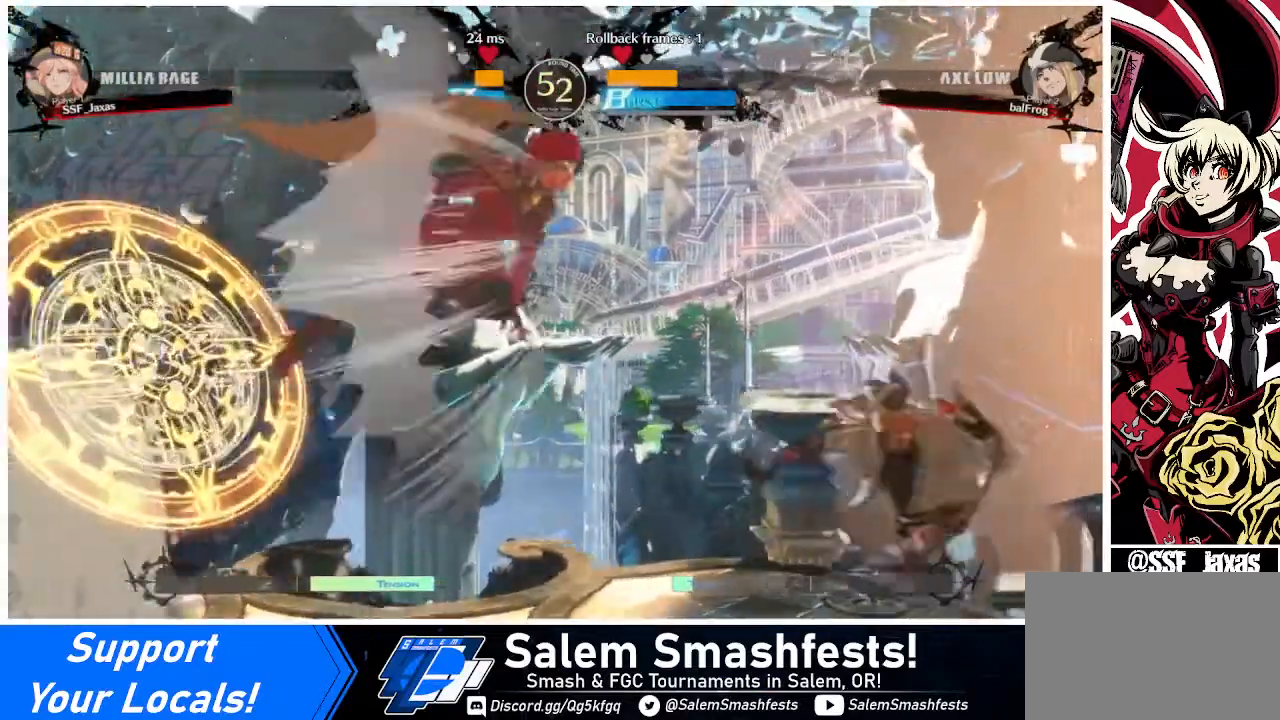
Gameplay with a controller (arcade stick); each line is a JSON object with the inputs held at the frame after it. "events" lists button and stick changes between this image and that frame as [ms after this image, input, new state], when the widget could be followed in between. Not read: L3 R3 other_buttons.
{"buttons": ["DPAD_DOWN", "DPAD_LEFT"], "events": [[320, "DPAD_DOWN", "down"]]}
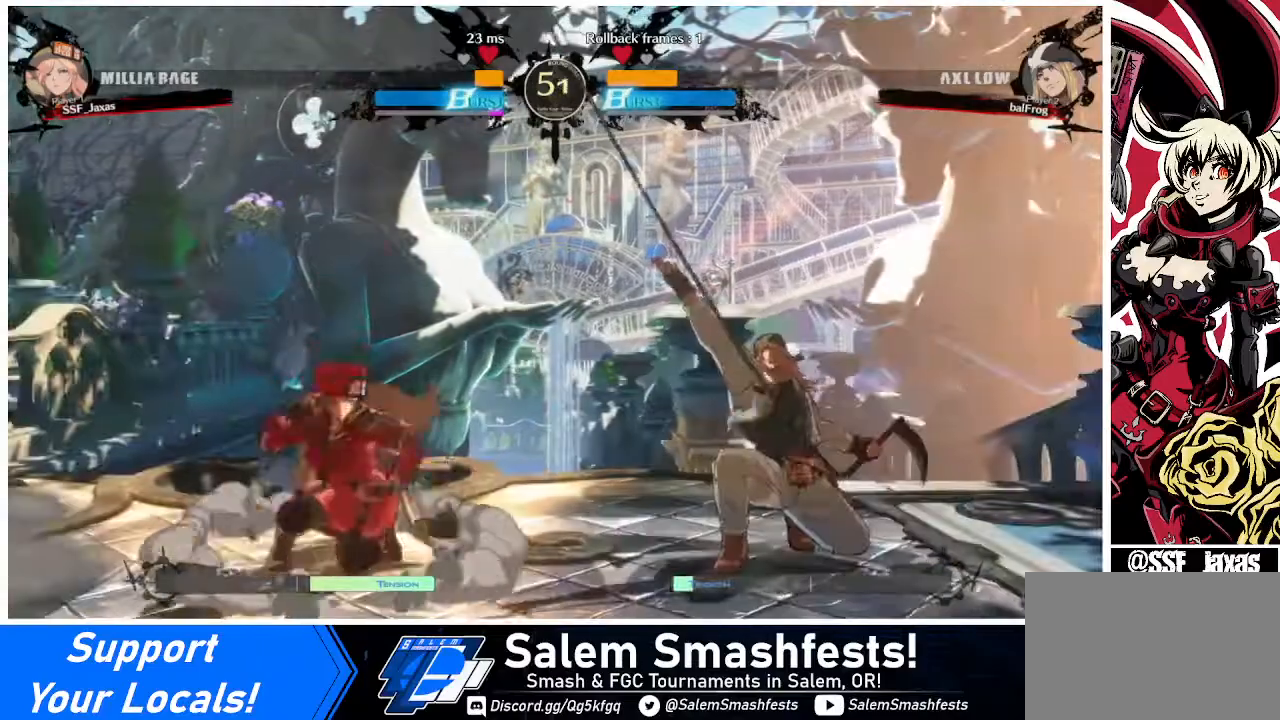
{"buttons": [], "events": [[120, "DPAD_DOWN", "up"], [120, "DPAD_LEFT", "up"], [200, "DPAD_RIGHT", "down"], [240, "DPAD_RIGHT", "up"], [280, "DPAD_RIGHT", "down"], [360, "DPAD_DOWN", "down"], [440, "DPAD_RIGHT", "up"], [440, "TRIANGLE", "down"], [480, "DPAD_DOWN", "up"], [520, "TRIANGLE", "up"]]}
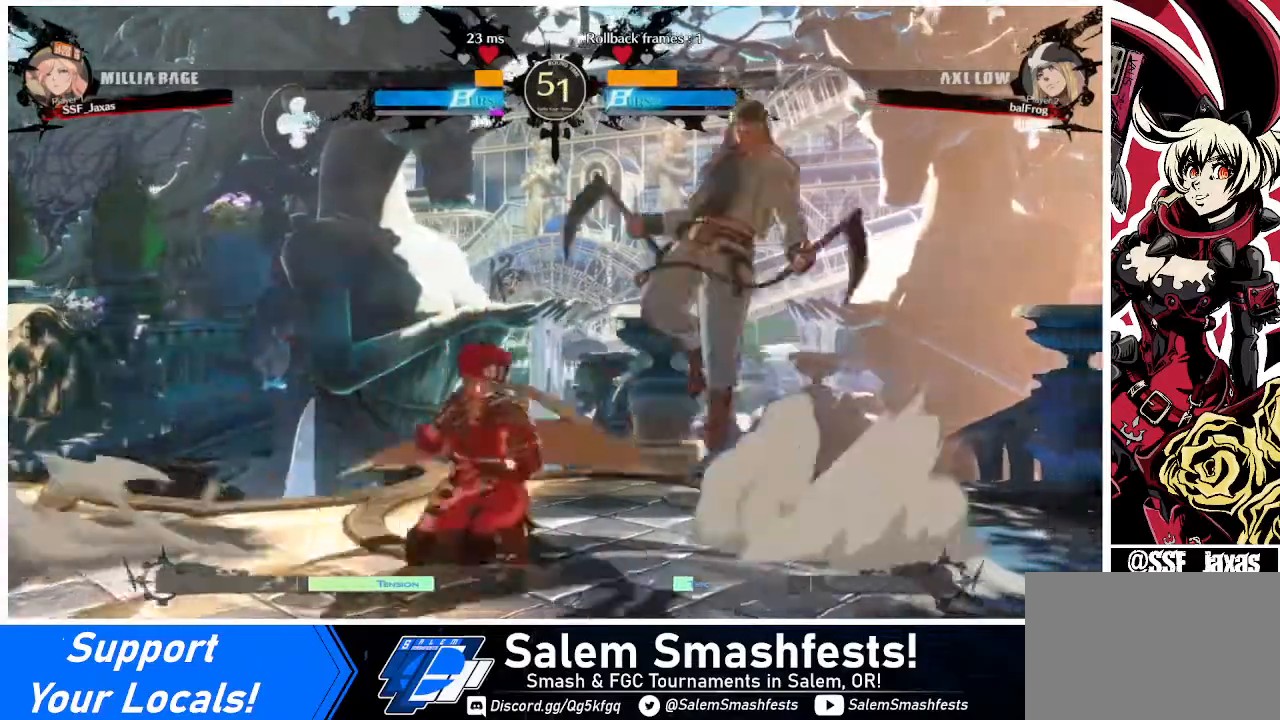
{"buttons": ["DPAD_LEFT"], "events": [[320, "DPAD_LEFT", "down"]]}
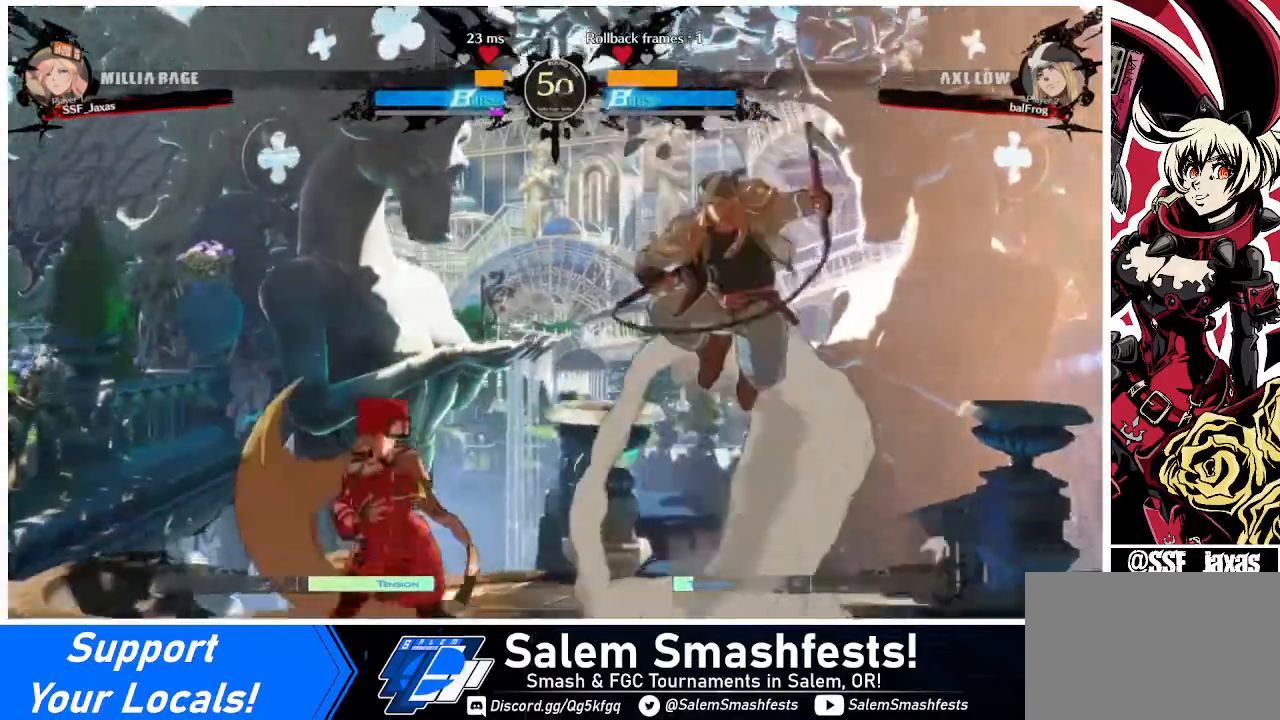
{"buttons": ["DPAD_RIGHT"], "events": [[240, "DPAD_LEFT", "up"], [240, "DPAD_RIGHT", "down"], [280, "DPAD_RIGHT", "up"], [320, "DPAD_RIGHT", "down"]]}
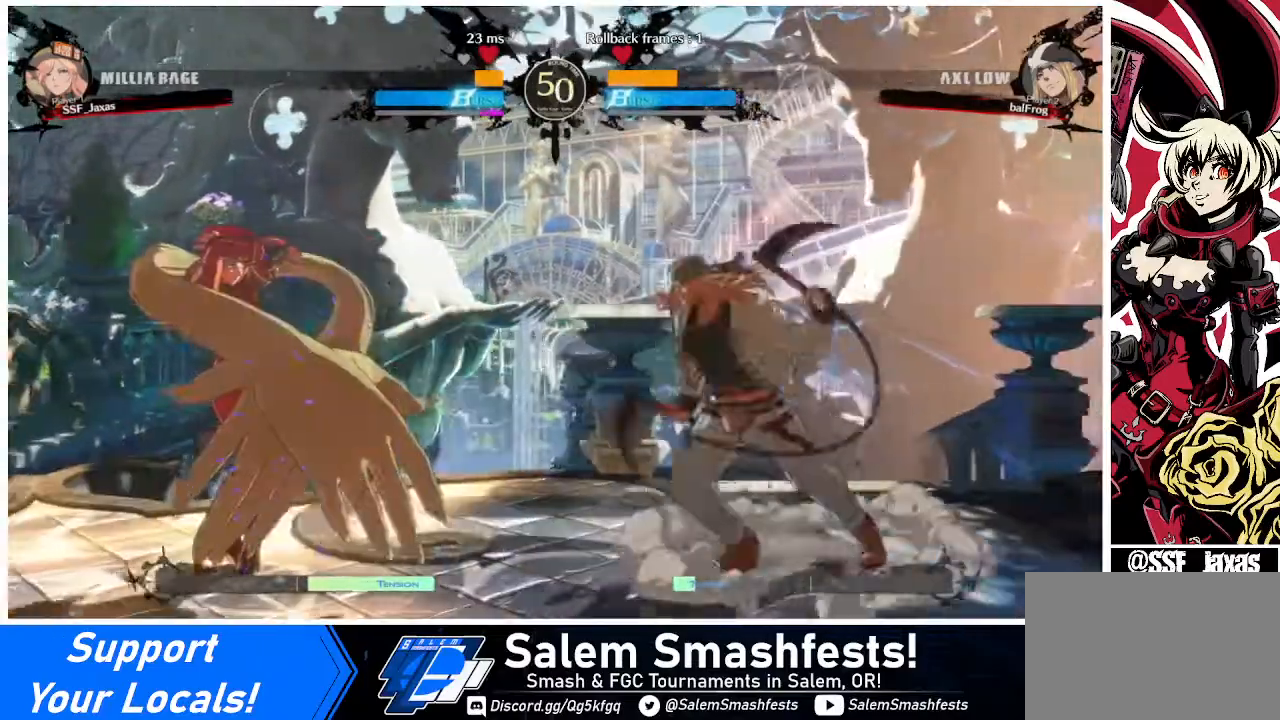
{"buttons": ["DPAD_DOWN", "DPAD_LEFT"], "events": [[80, "DPAD_DOWN", "down"], [80, "DPAD_RIGHT", "up"], [120, "DPAD_LEFT", "down"]]}
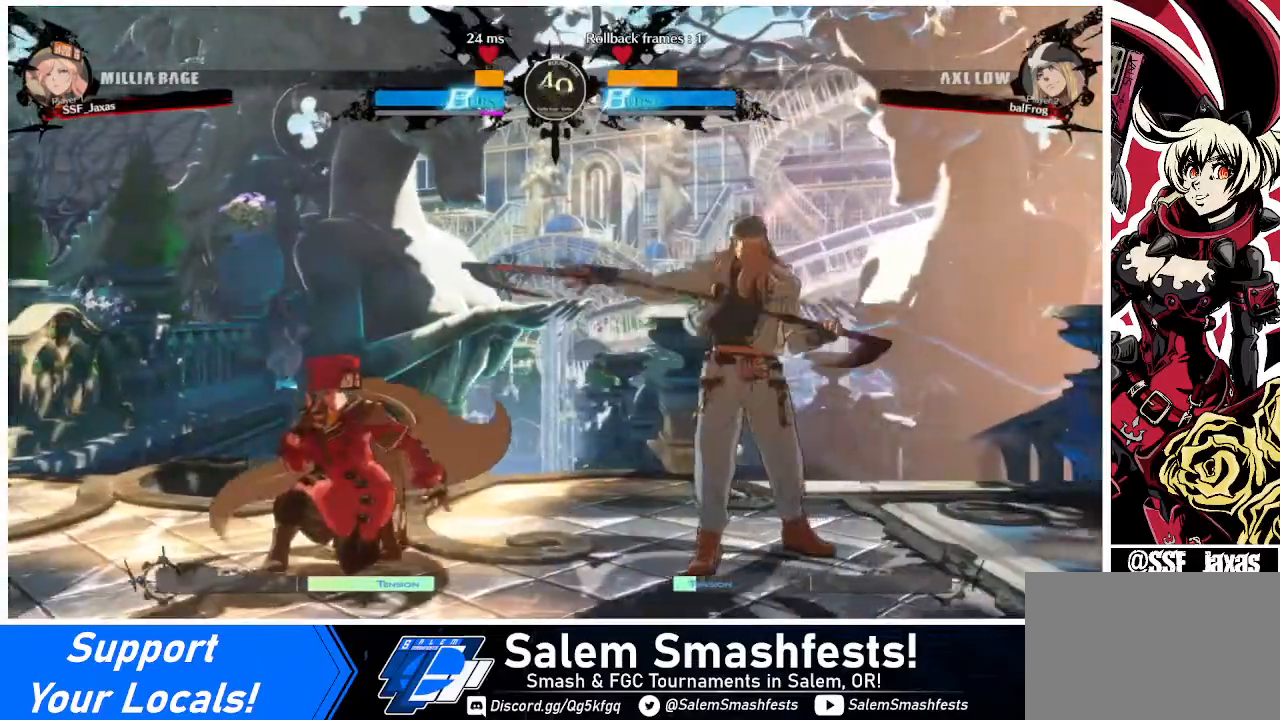
{"buttons": ["DPAD_RIGHT"], "events": [[80, "DPAD_DOWN", "up"], [80, "DPAD_LEFT", "up"], [120, "DPAD_RIGHT", "down"], [200, "DPAD_RIGHT", "up"], [280, "DPAD_RIGHT", "down"]]}
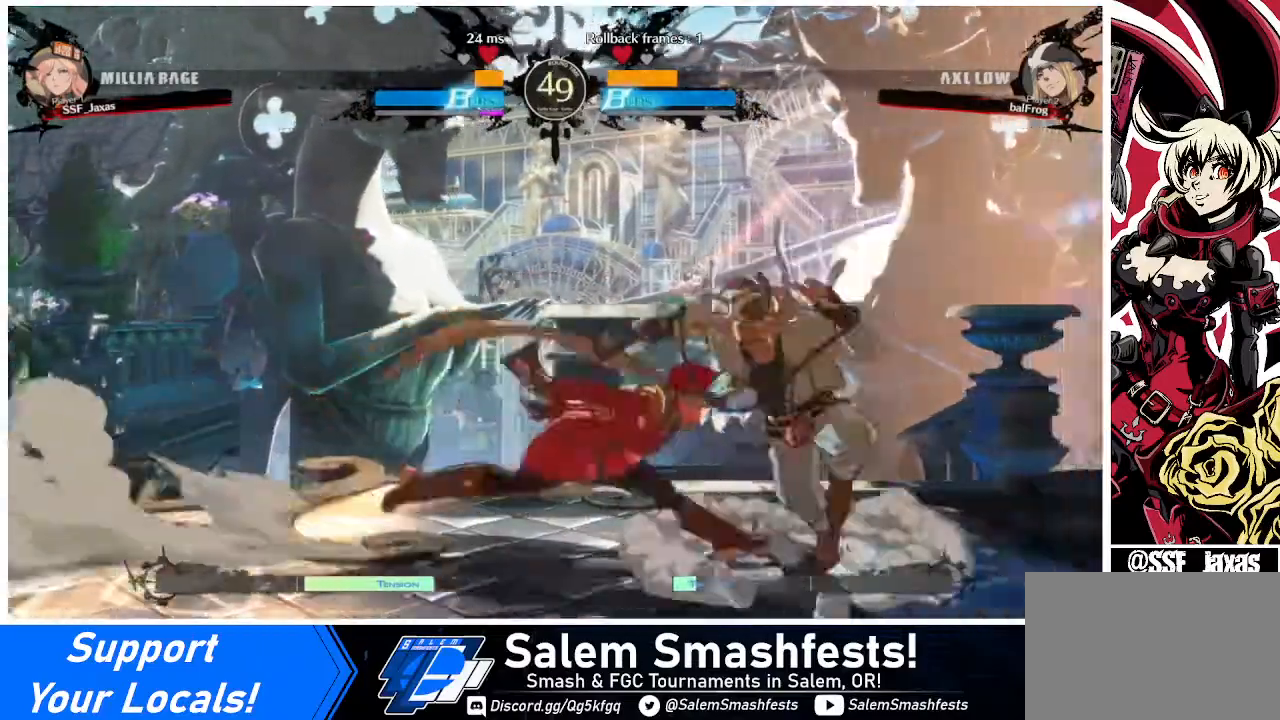
{"buttons": [], "events": [[120, "R2", "down"], [200, "R2", "up"], [280, "DPAD_RIGHT", "up"]]}
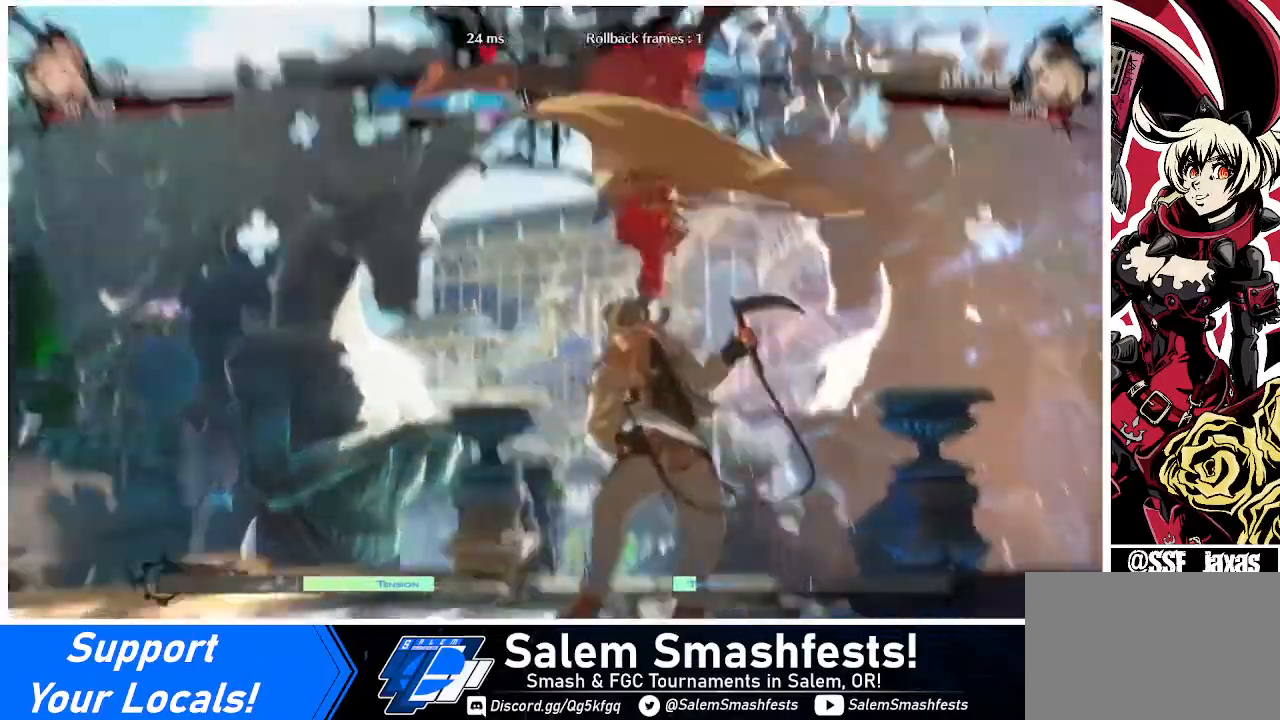
{"buttons": [], "events": []}
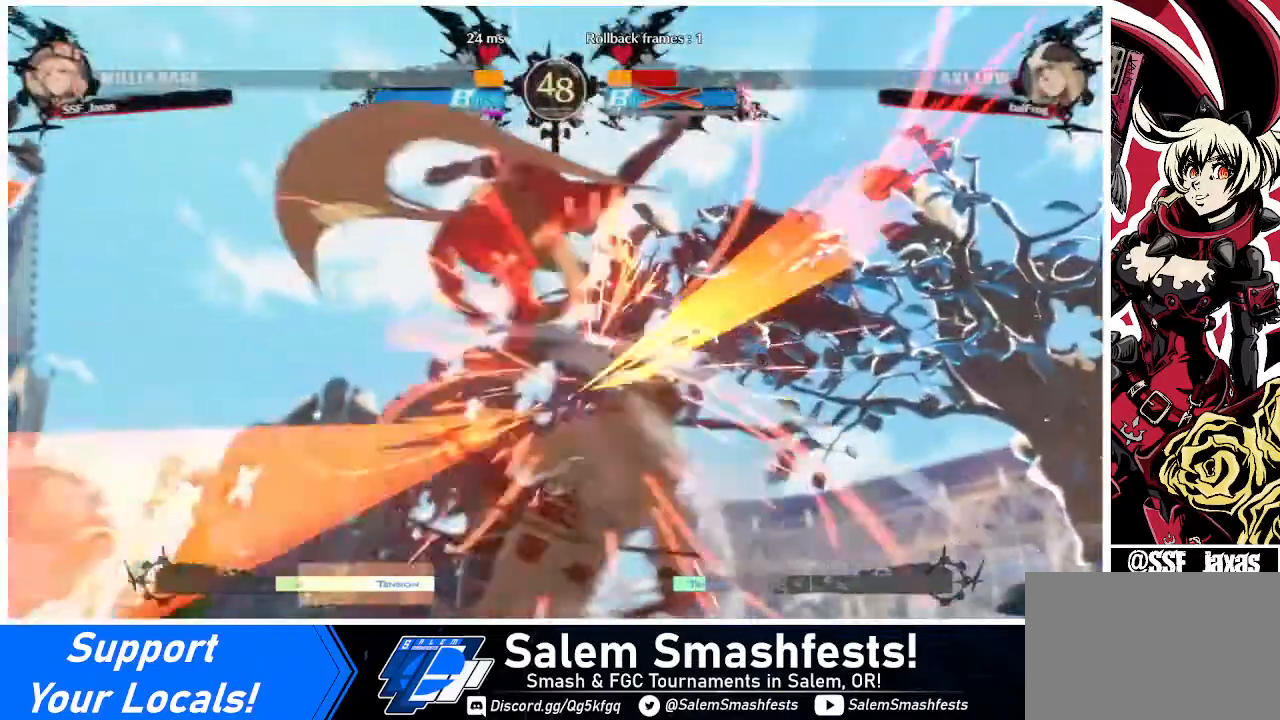
{"buttons": ["DPAD_DOWN"], "events": [[480, "DPAD_DOWN", "down"]]}
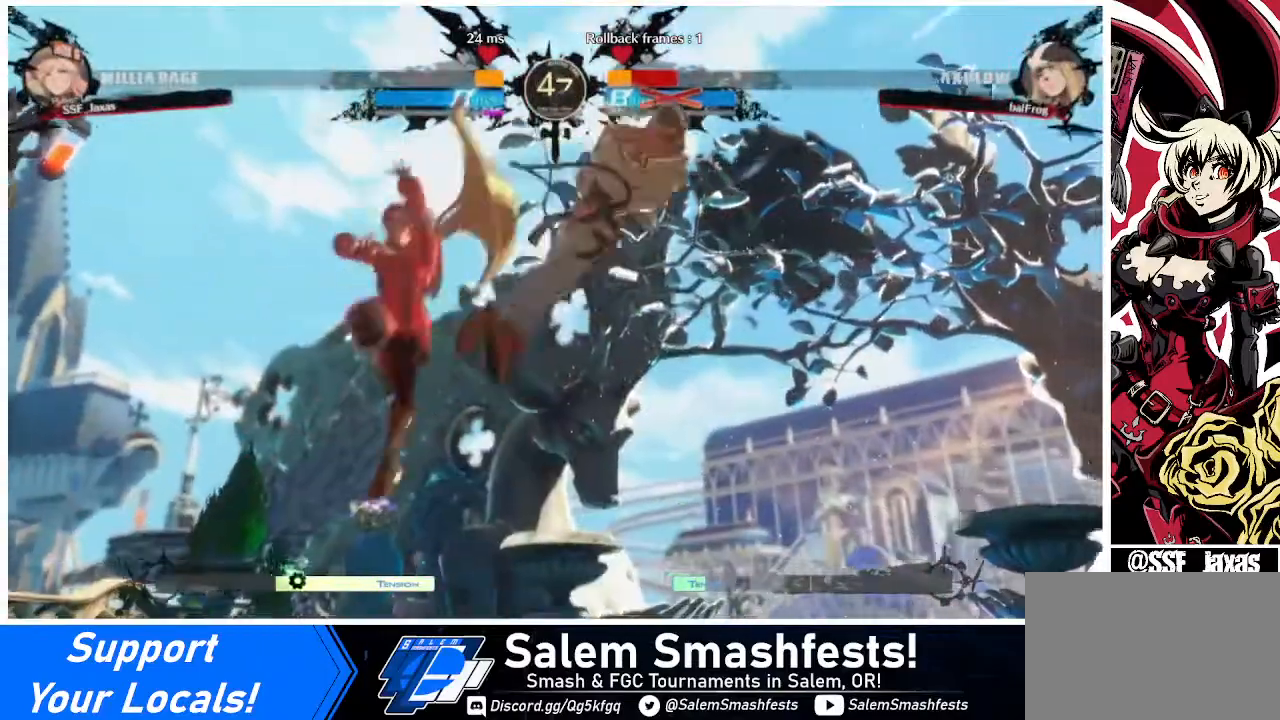
{"buttons": ["DPAD_RIGHT"], "events": [[80, "DPAD_RIGHT", "down"], [160, "DPAD_DOWN", "up"], [240, "R1", "down"], [280, "R1", "up"], [360, "DPAD_LEFT", "down"], [360, "DPAD_RIGHT", "up"], [480, "DPAD_LEFT", "up"], [520, "DPAD_RIGHT", "down"]]}
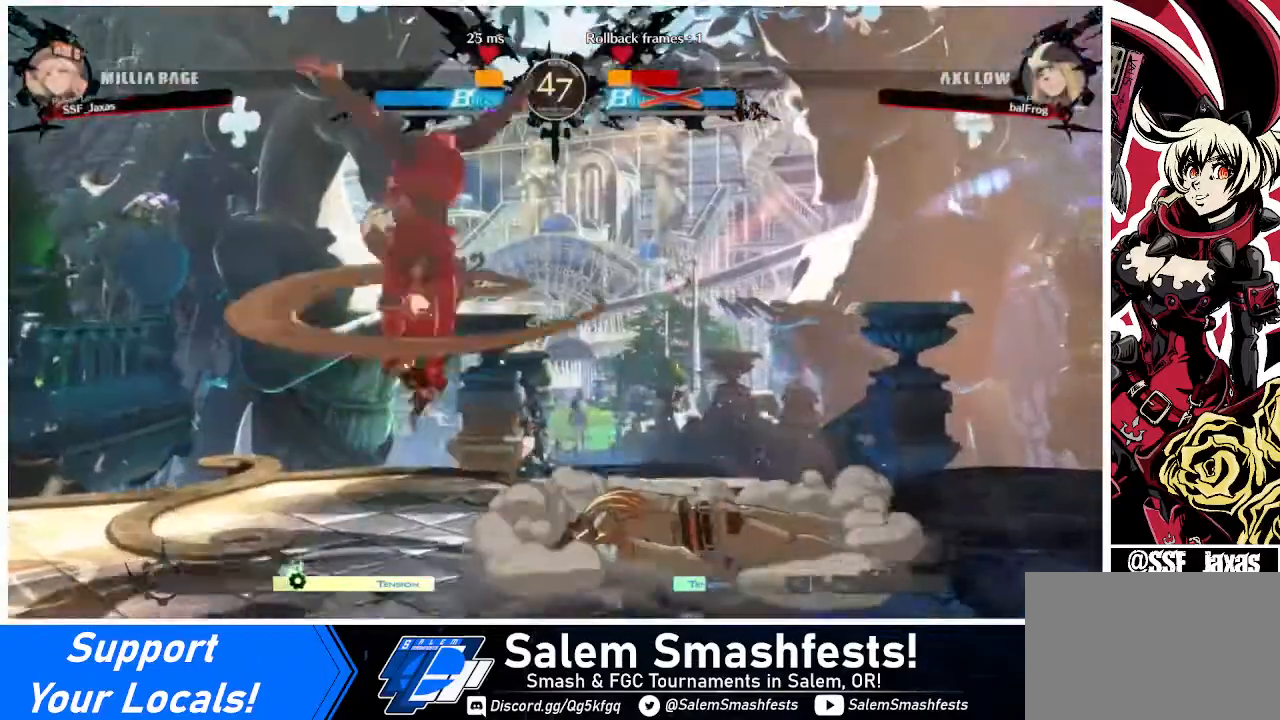
{"buttons": [], "events": [[160, "DPAD_RIGHT", "up"]]}
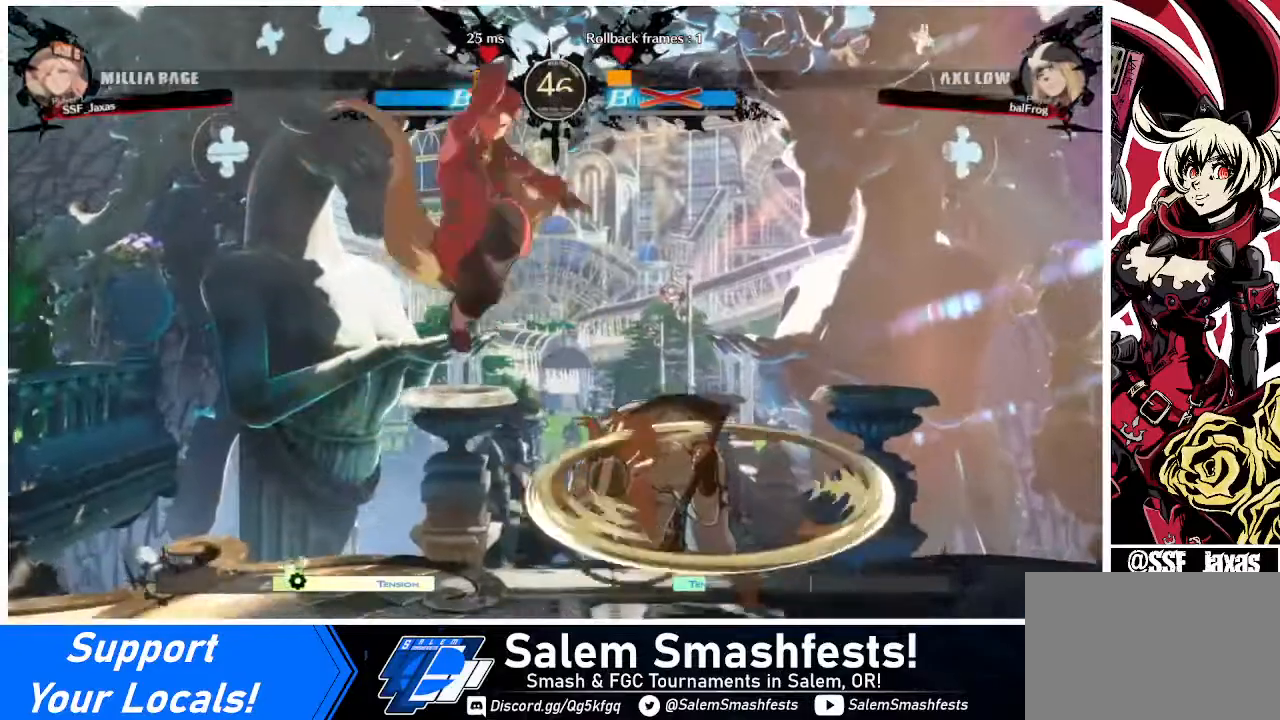
{"buttons": ["DPAD_RIGHT"], "events": [[160, "L1", "down"], [200, "DPAD_RIGHT", "down"], [200, "L1", "up"]]}
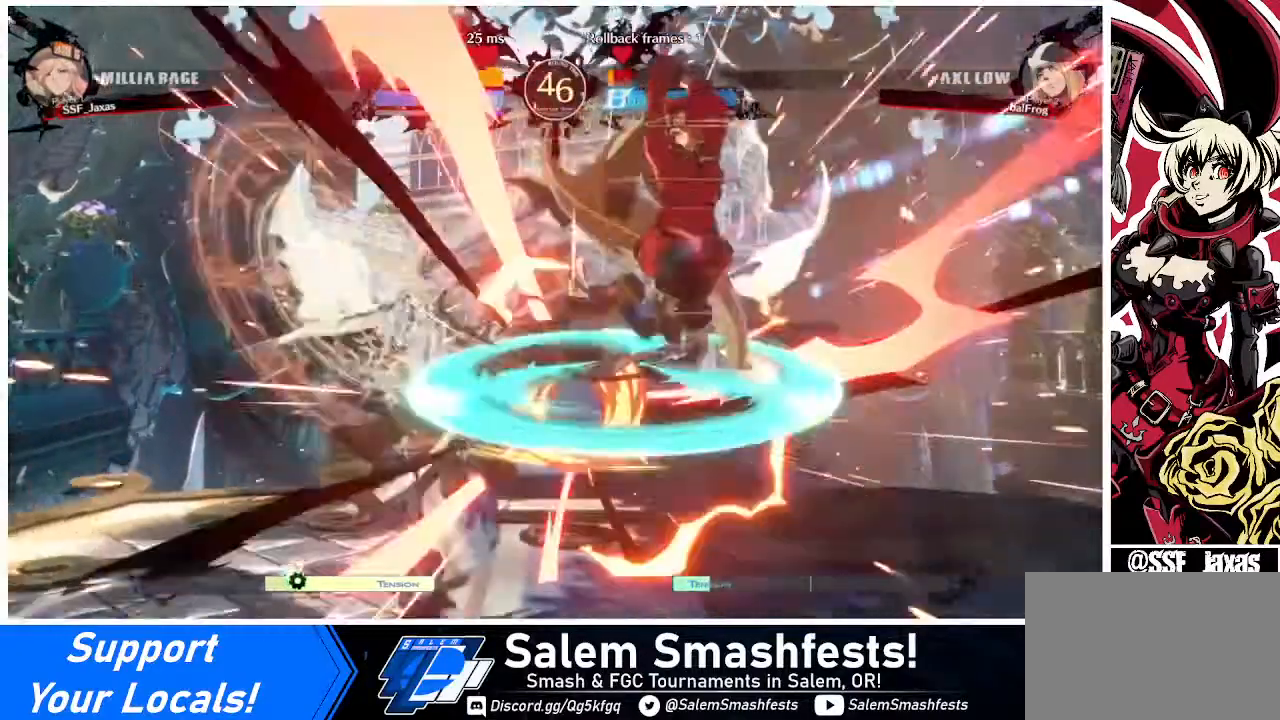
{"buttons": [], "events": [[200, "DPAD_RIGHT", "up"], [320, "TRIANGLE", "down"], [360, "TRIANGLE", "up"]]}
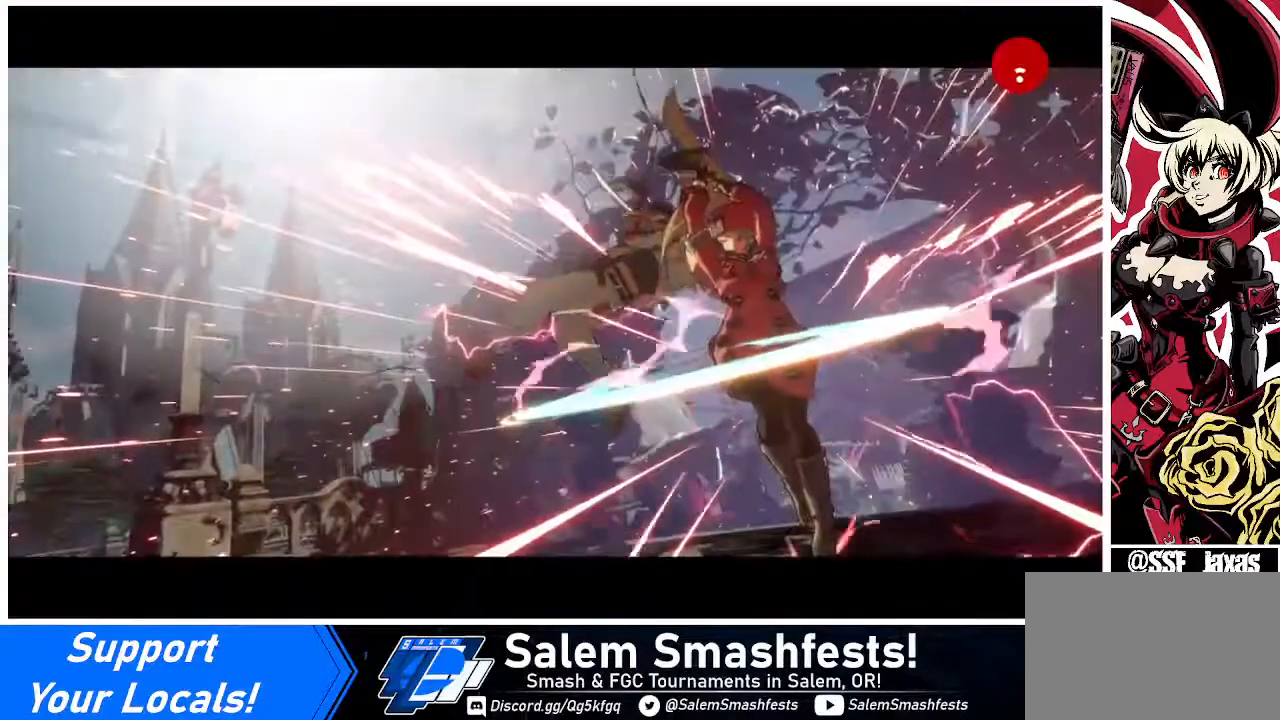
{"buttons": [], "events": []}
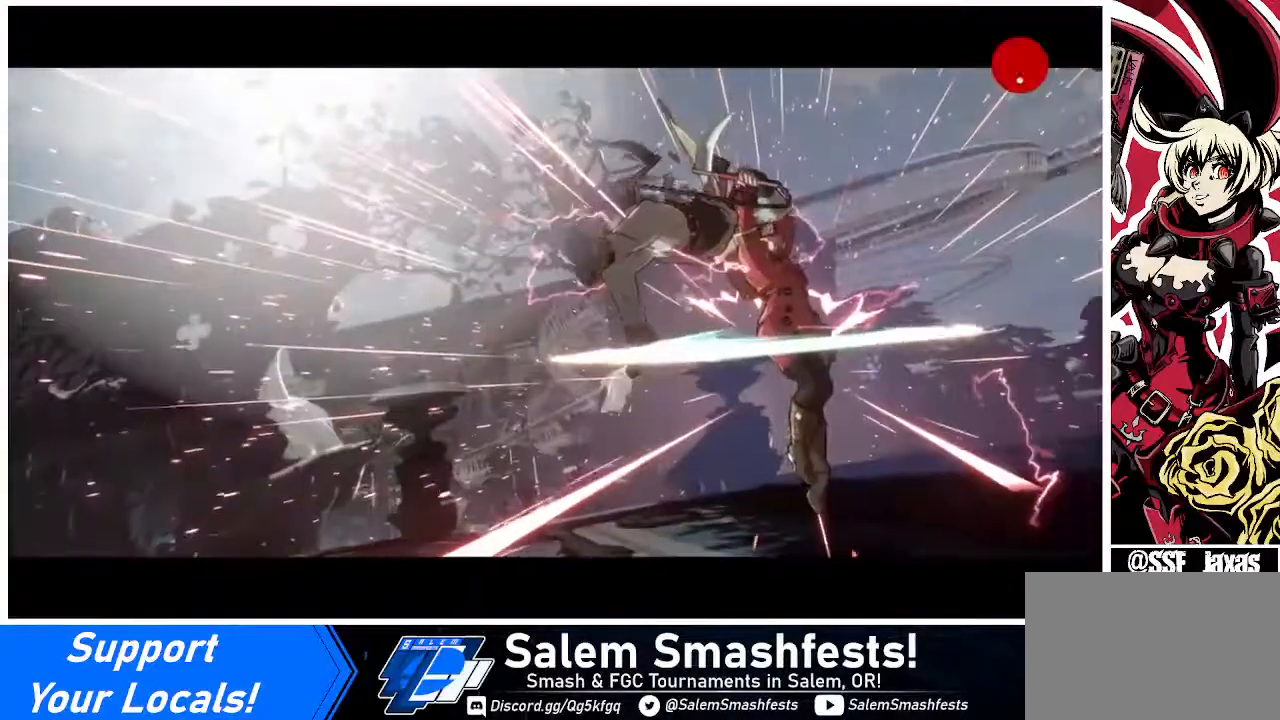
{"buttons": [], "events": []}
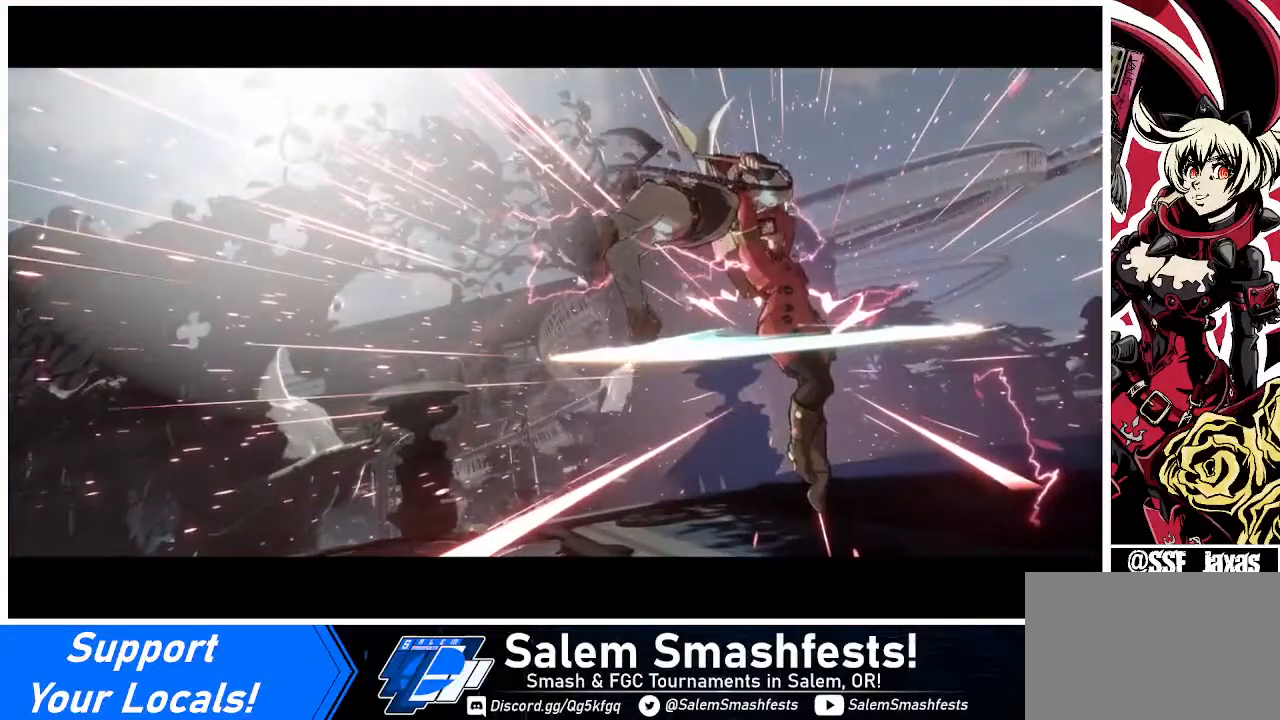
{"buttons": ["CROSS"], "events": [[40, "CROSS", "down"], [200, "CROSS", "up"], [440, "CROSS", "down"]]}
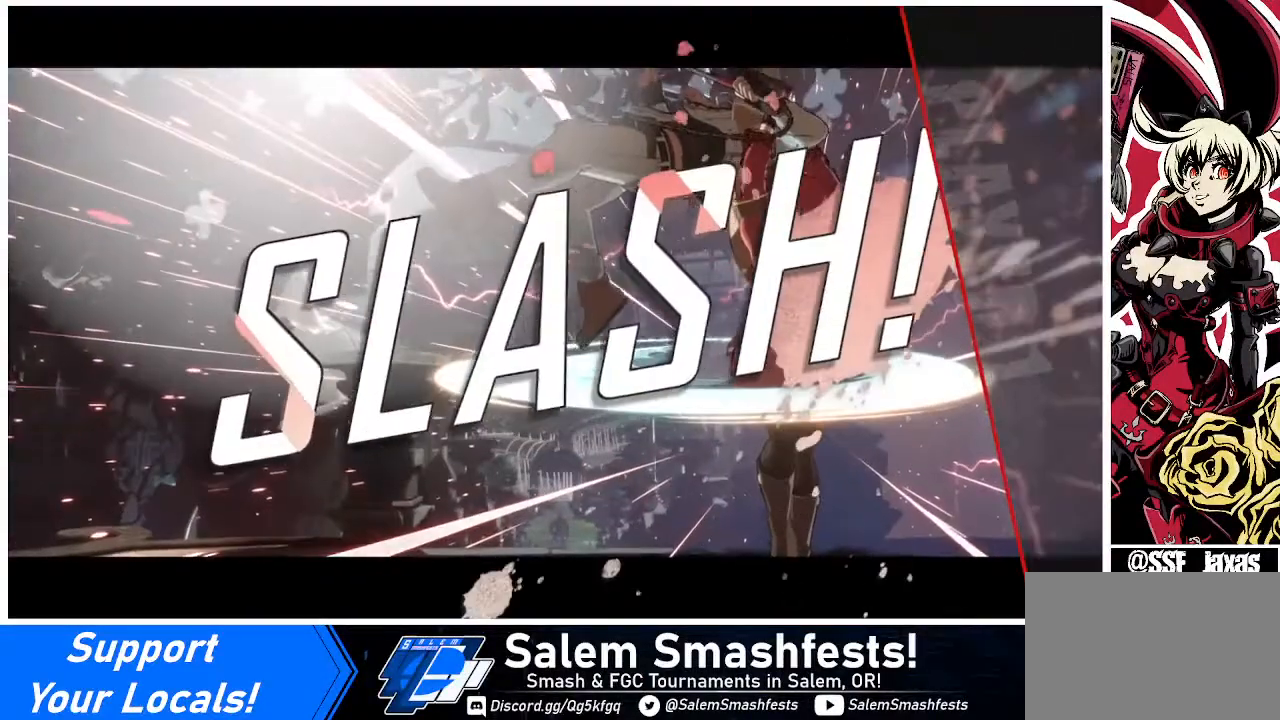
{"buttons": [], "events": [[40, "CROSS", "up"], [240, "CROSS", "down"], [360, "CROSS", "up"]]}
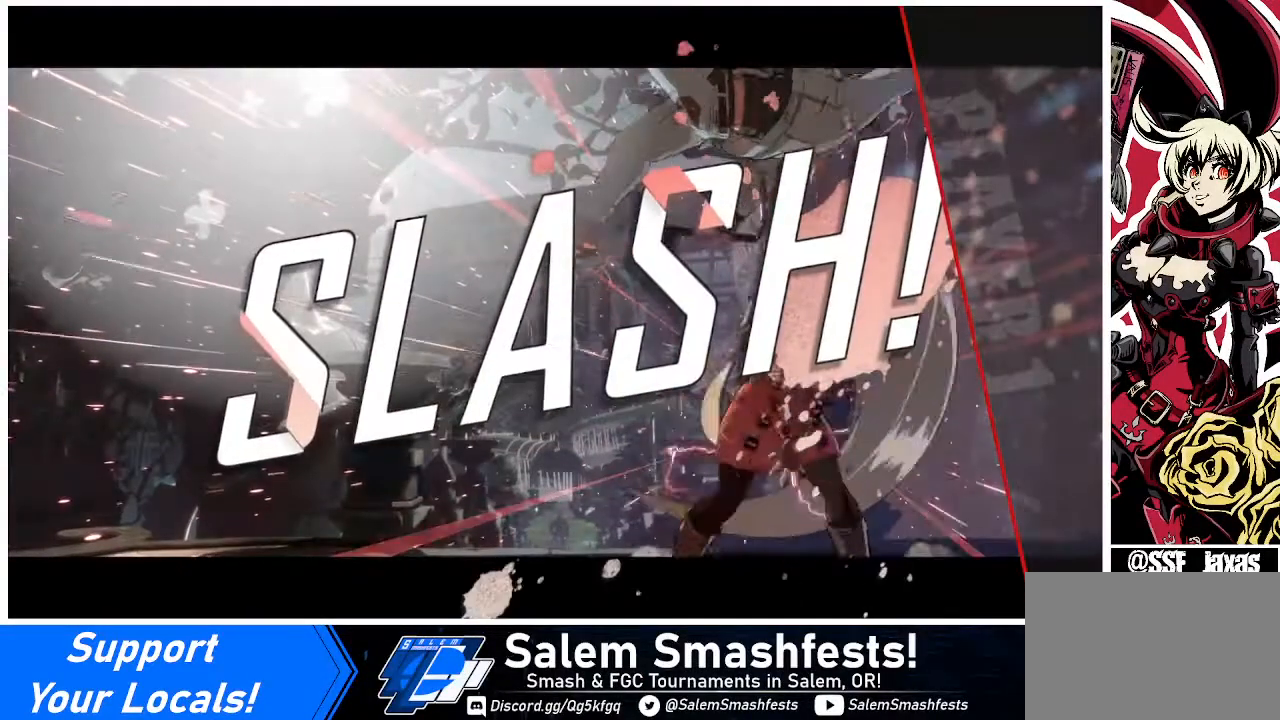
{"buttons": [], "events": [[160, "CROSS", "down"], [200, "CROSS", "up"], [280, "CROSS", "down"], [400, "CROSS", "up"]]}
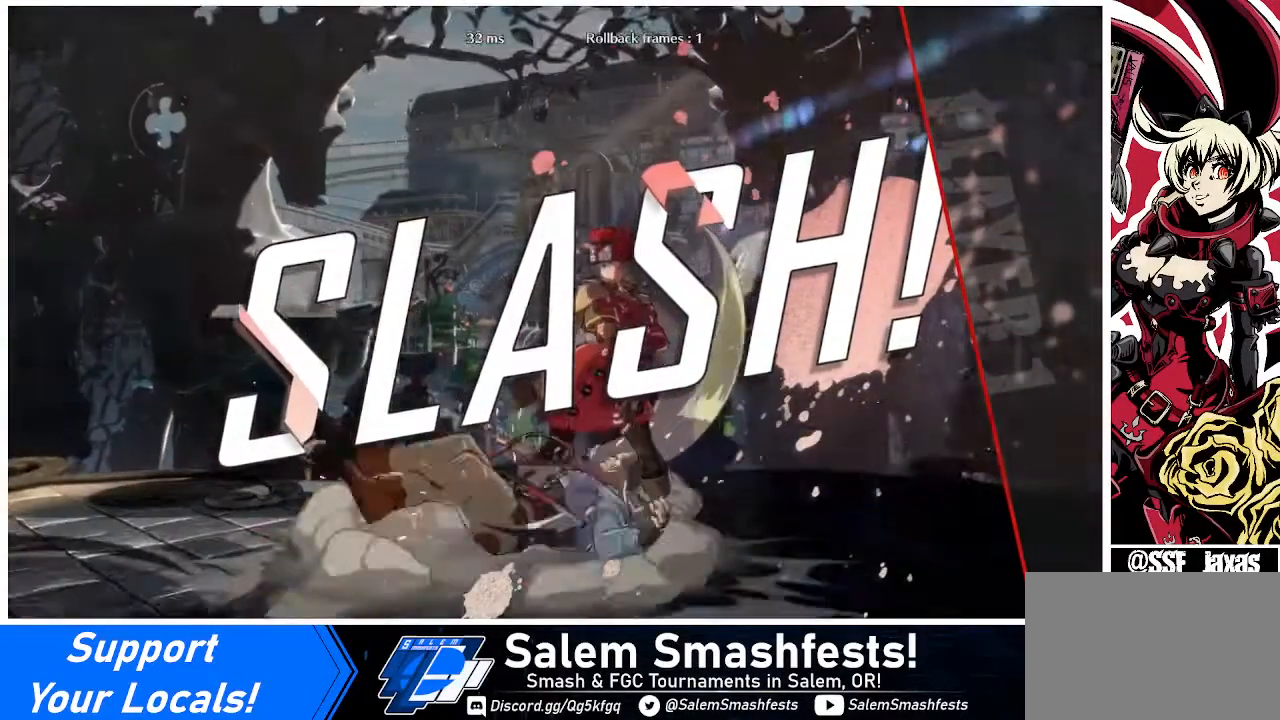
{"buttons": [], "events": []}
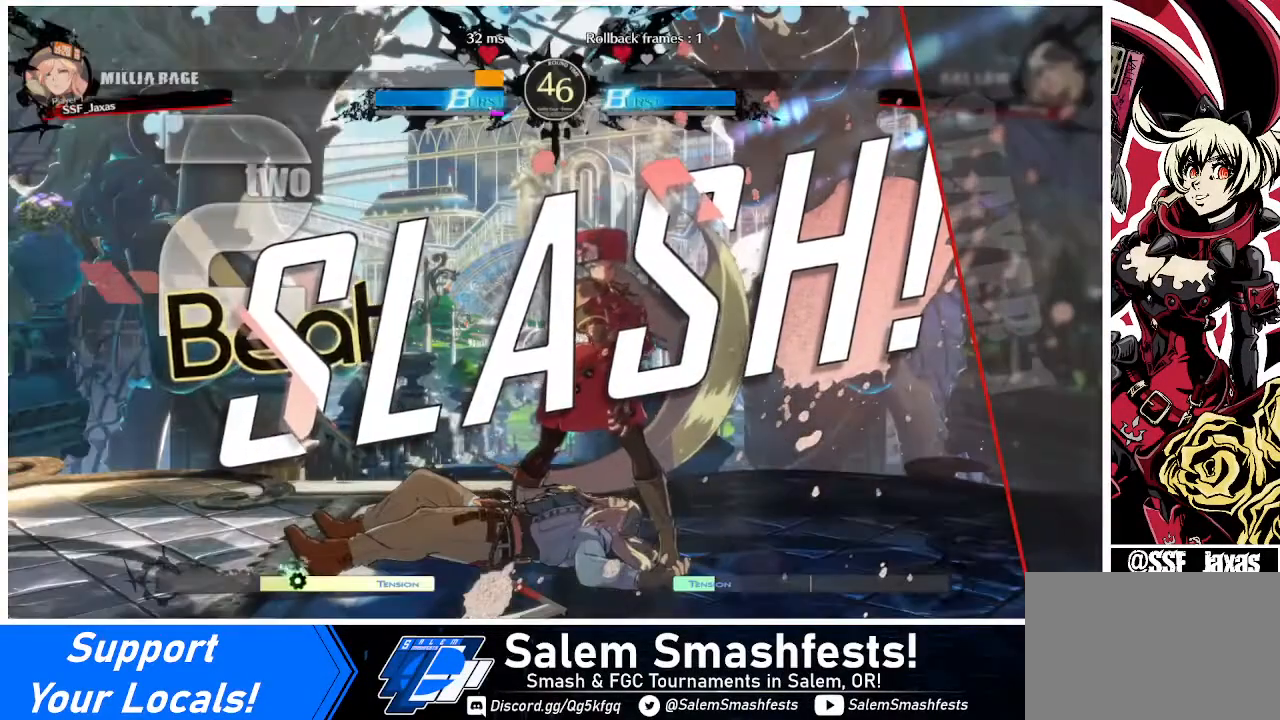
{"buttons": [], "events": []}
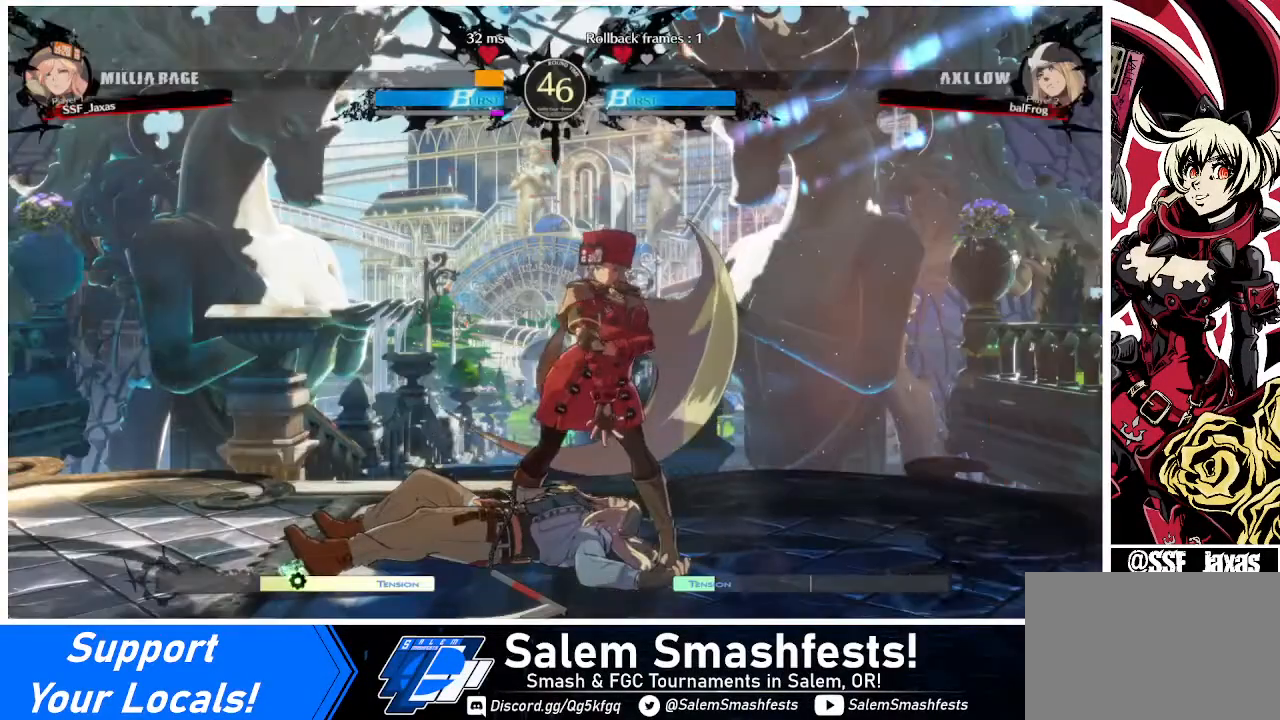
{"buttons": [], "events": []}
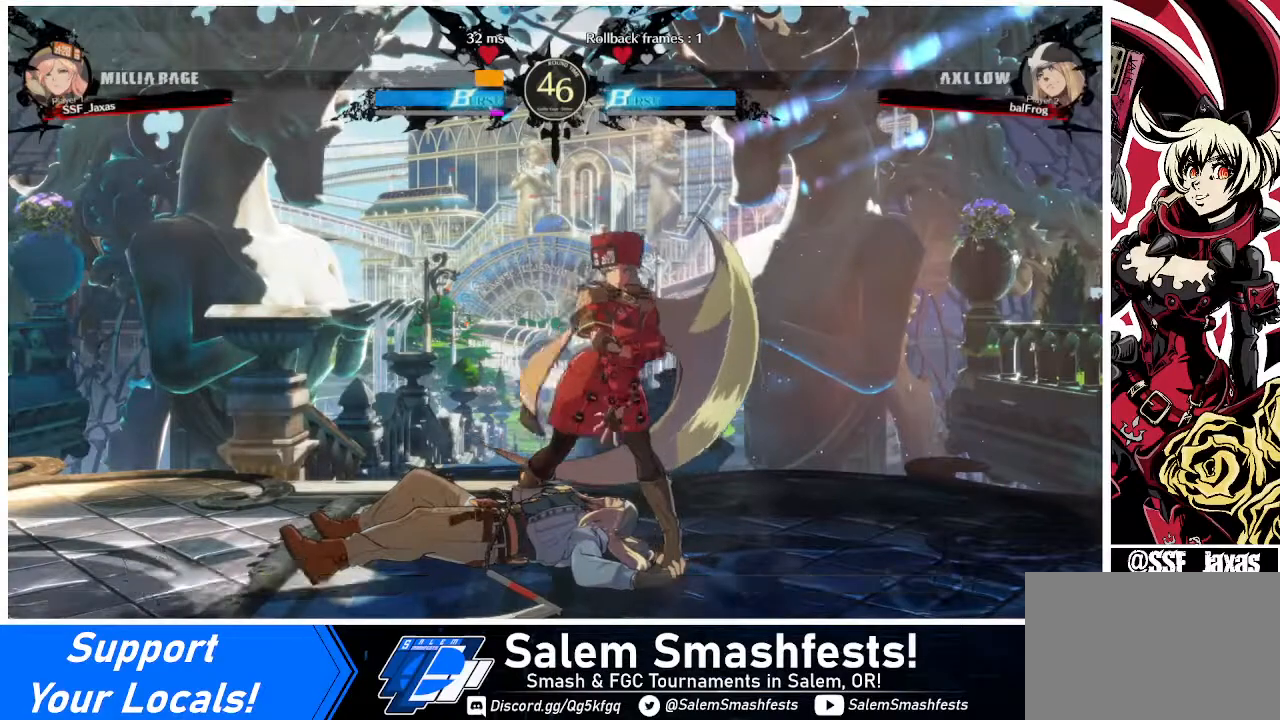
{"buttons": [], "events": []}
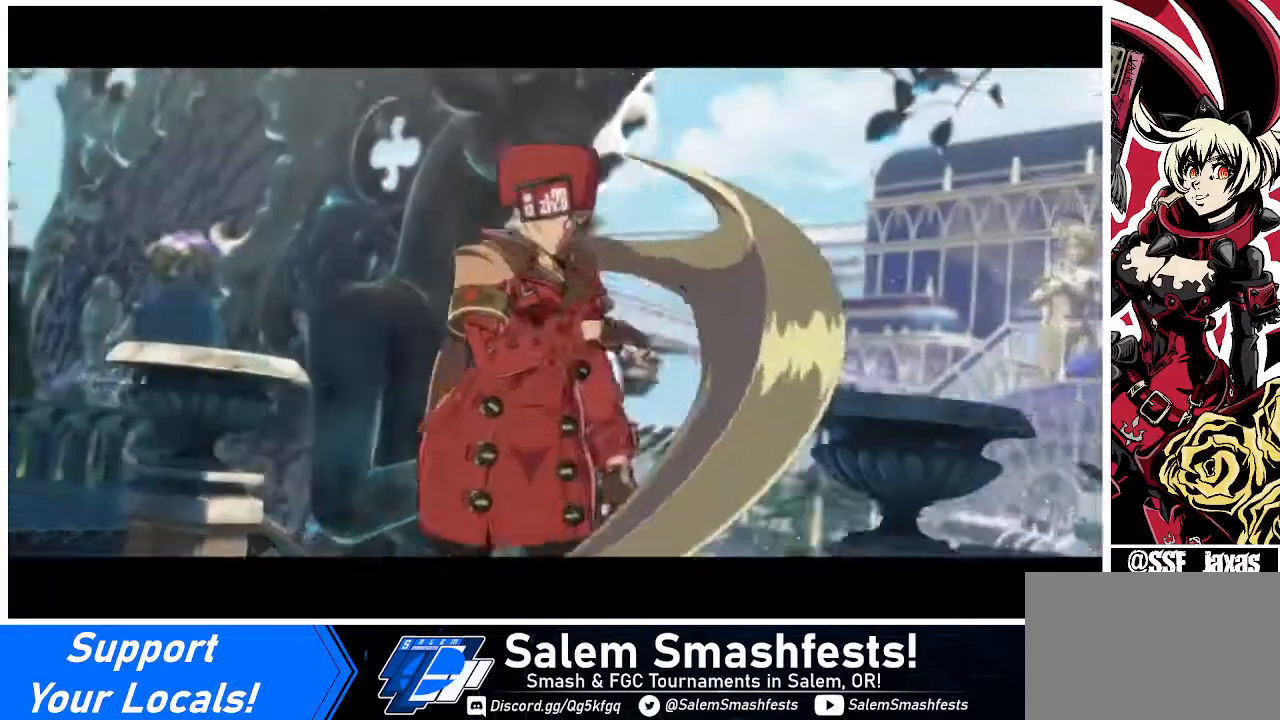
{"buttons": [], "events": []}
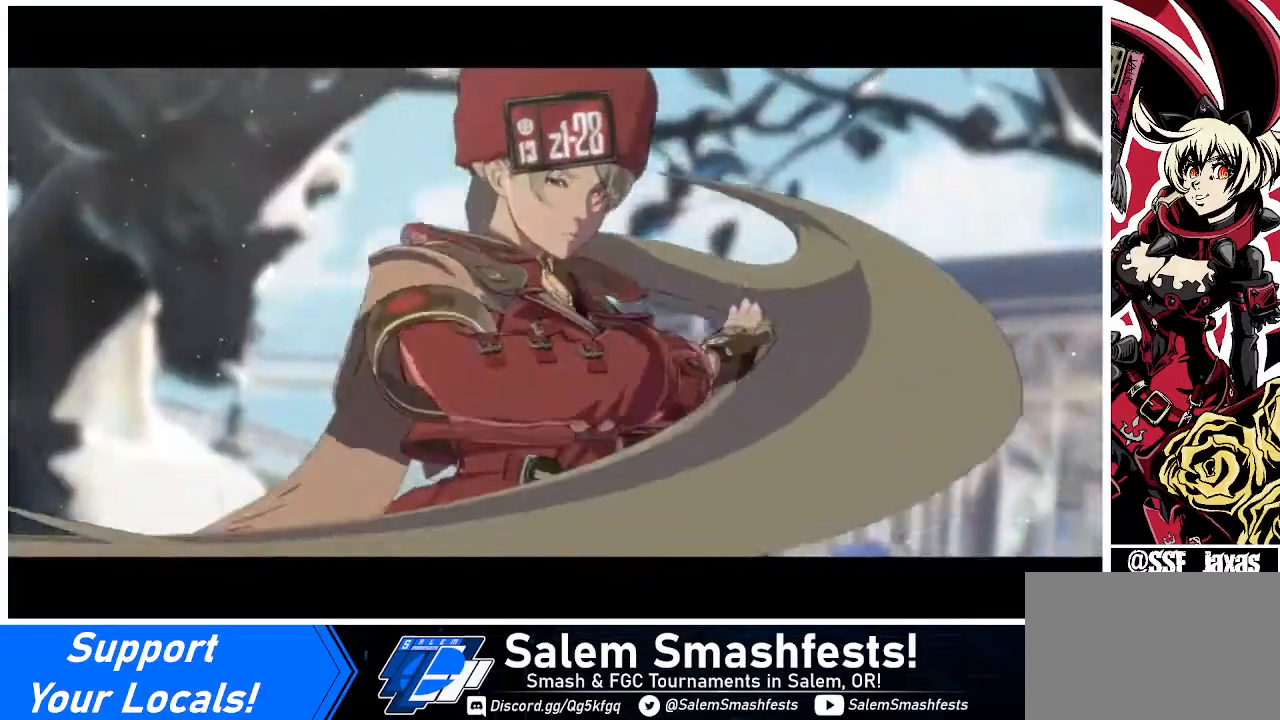
{"buttons": ["CROSS"], "events": [[440, "CROSS", "down"]]}
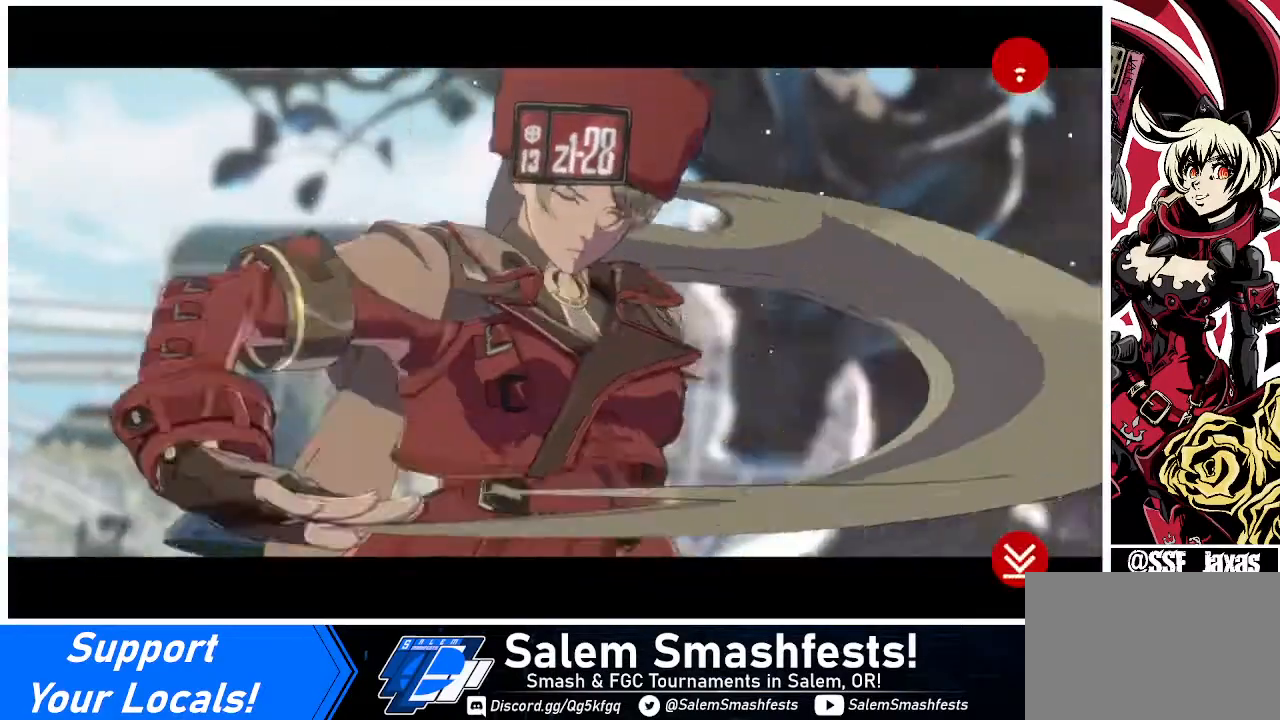
{"buttons": [], "events": [[80, "CROSS", "up"]]}
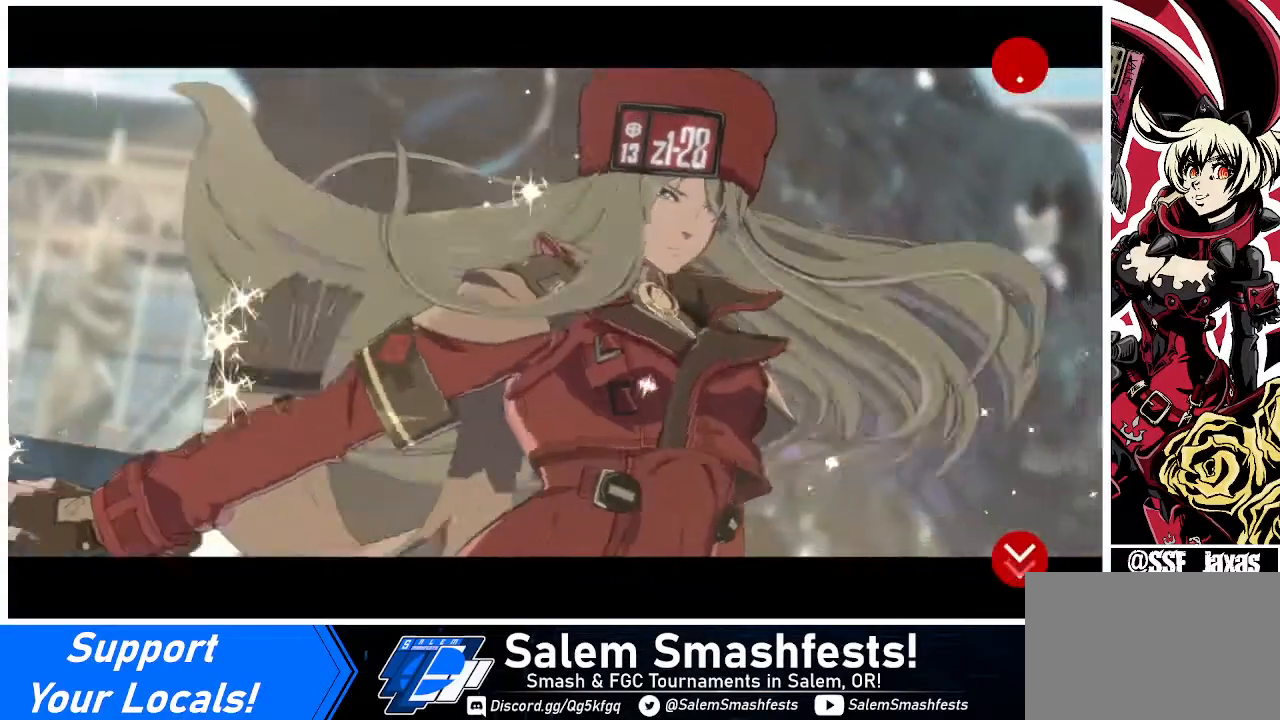
{"buttons": [], "events": [[80, "CROSS", "down"], [200, "CROSS", "up"], [400, "CROSS", "down"], [520, "CROSS", "up"]]}
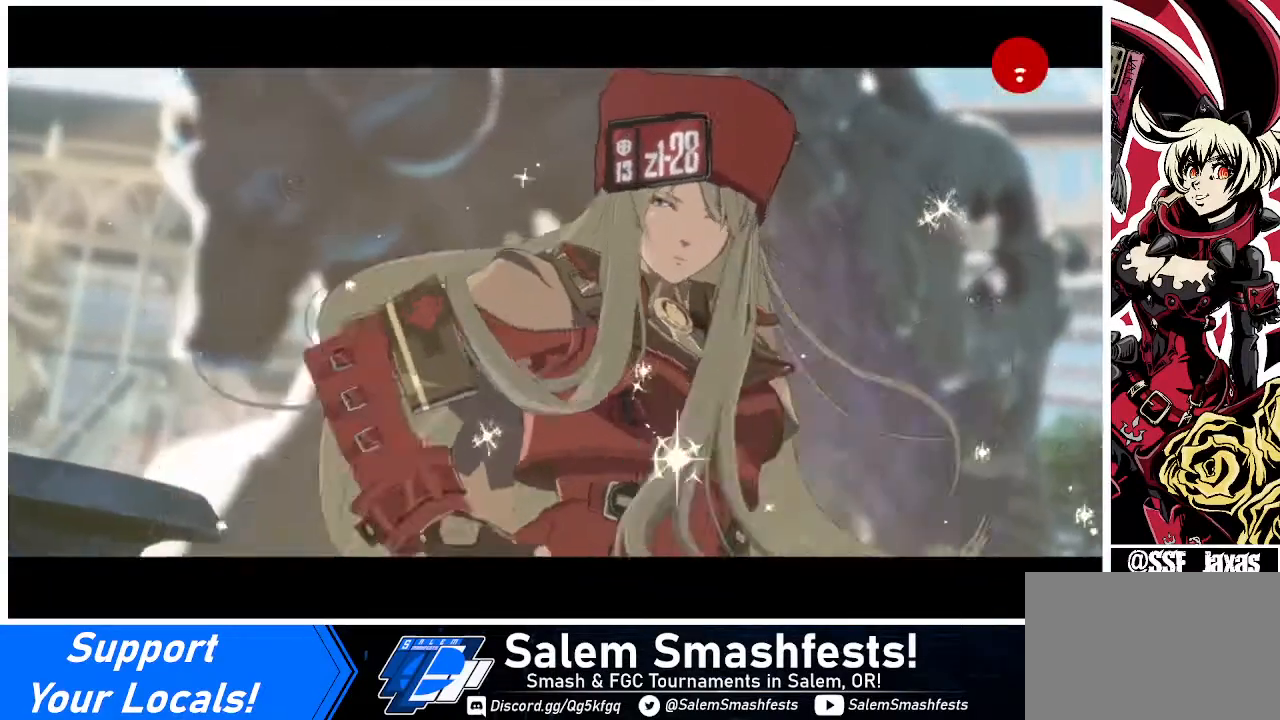
{"buttons": [], "events": [[320, "CROSS", "down"], [480, "CROSS", "up"]]}
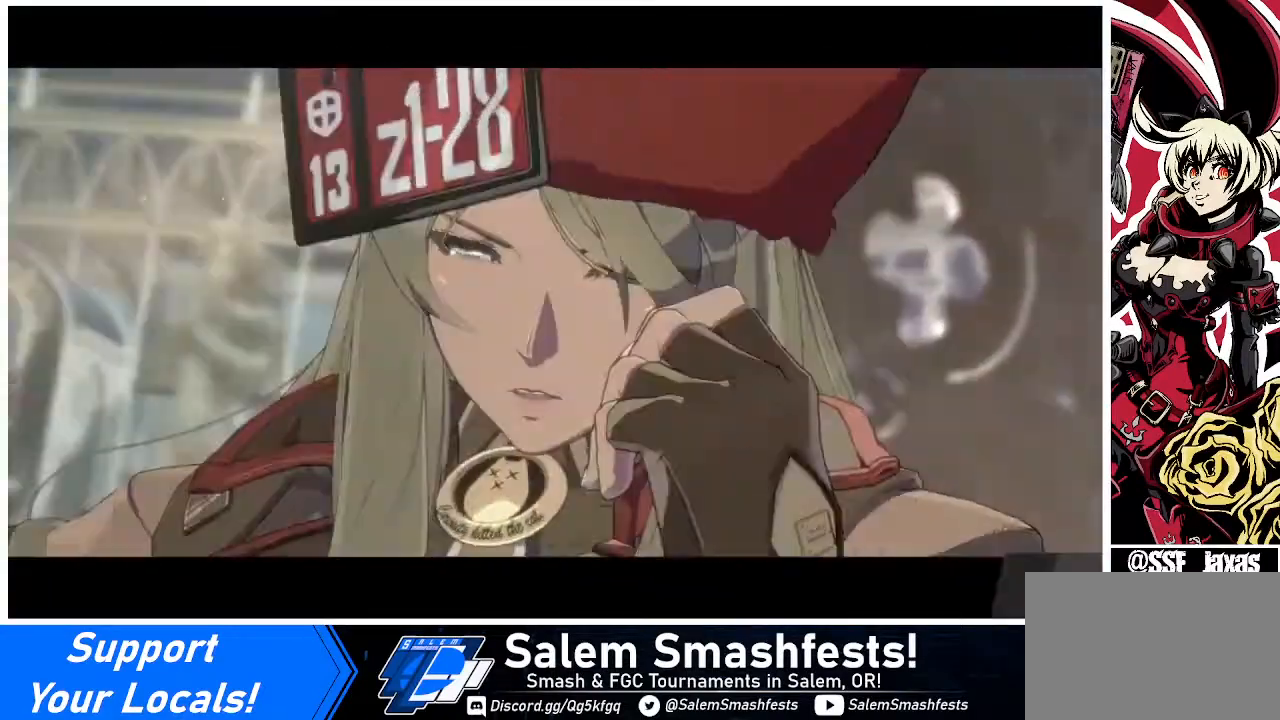
{"buttons": [], "events": [[240, "CROSS", "down"], [360, "CROSS", "up"]]}
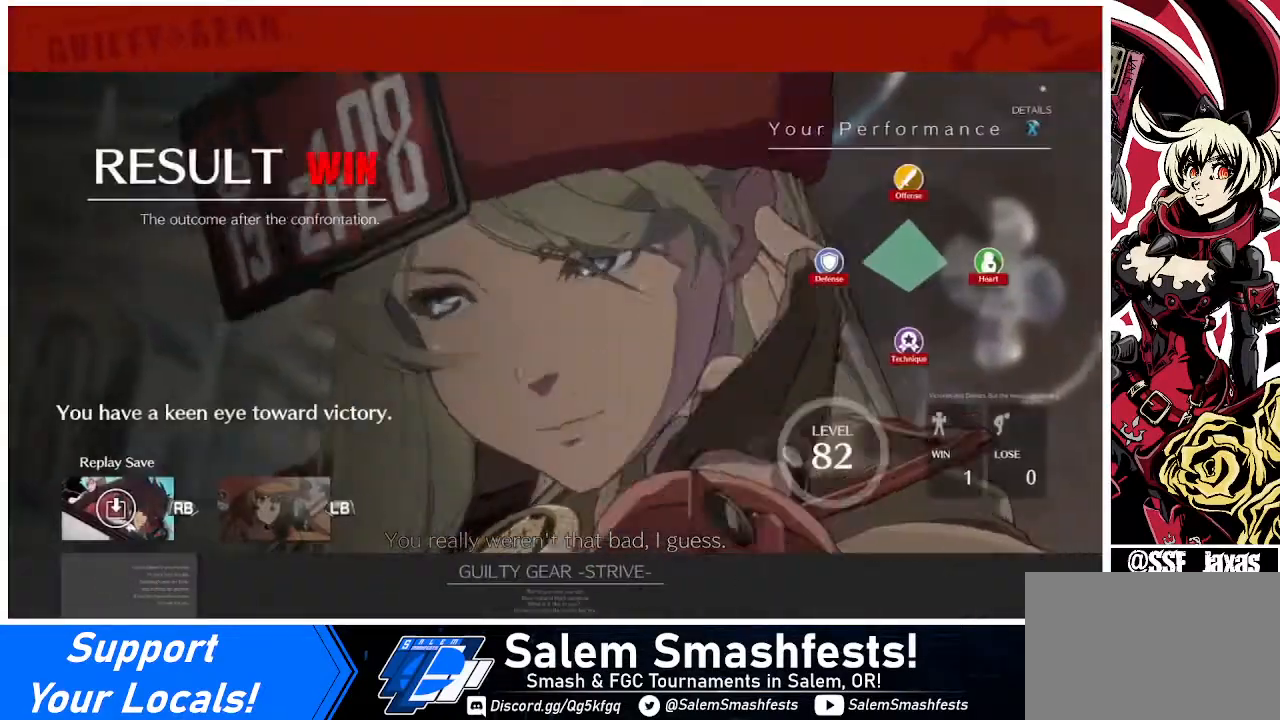
{"buttons": [], "events": [[40, "CROSS", "down"], [120, "CROSS", "up"]]}
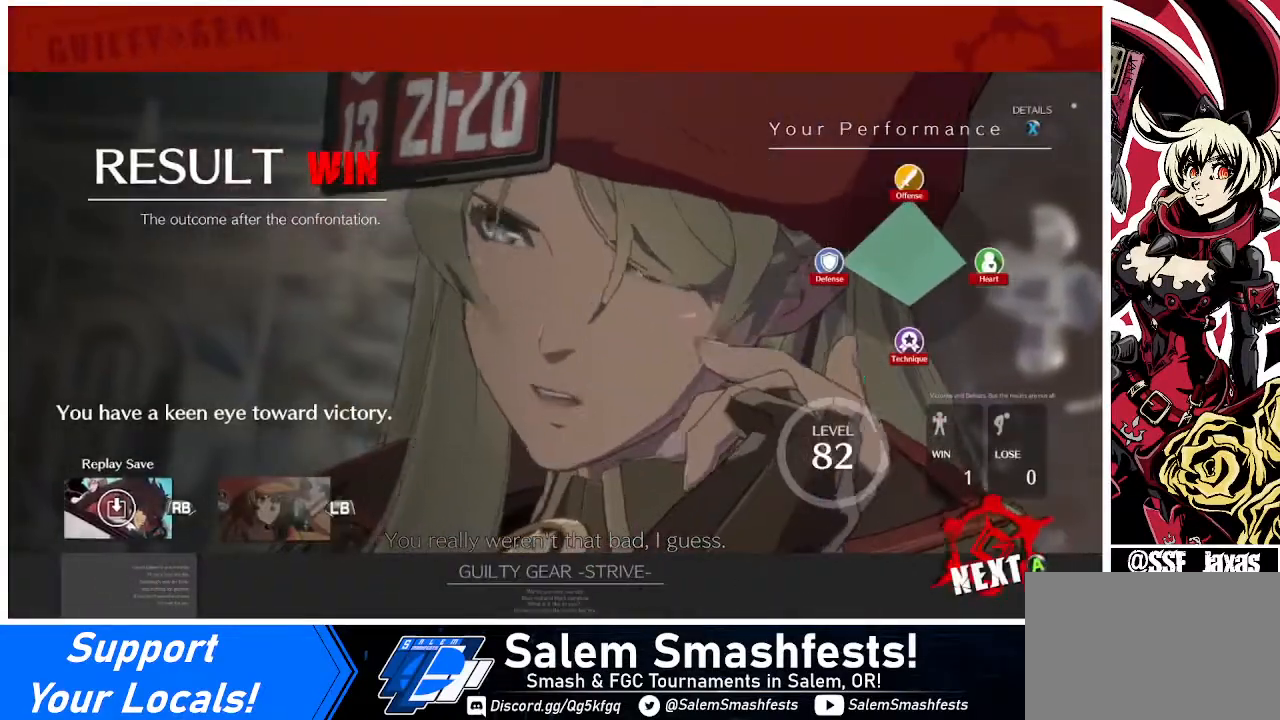
{"buttons": [], "events": [[120, "CROSS", "down"], [200, "CROSS", "up"], [400, "CROSS", "down"], [440, "CROSS", "up"]]}